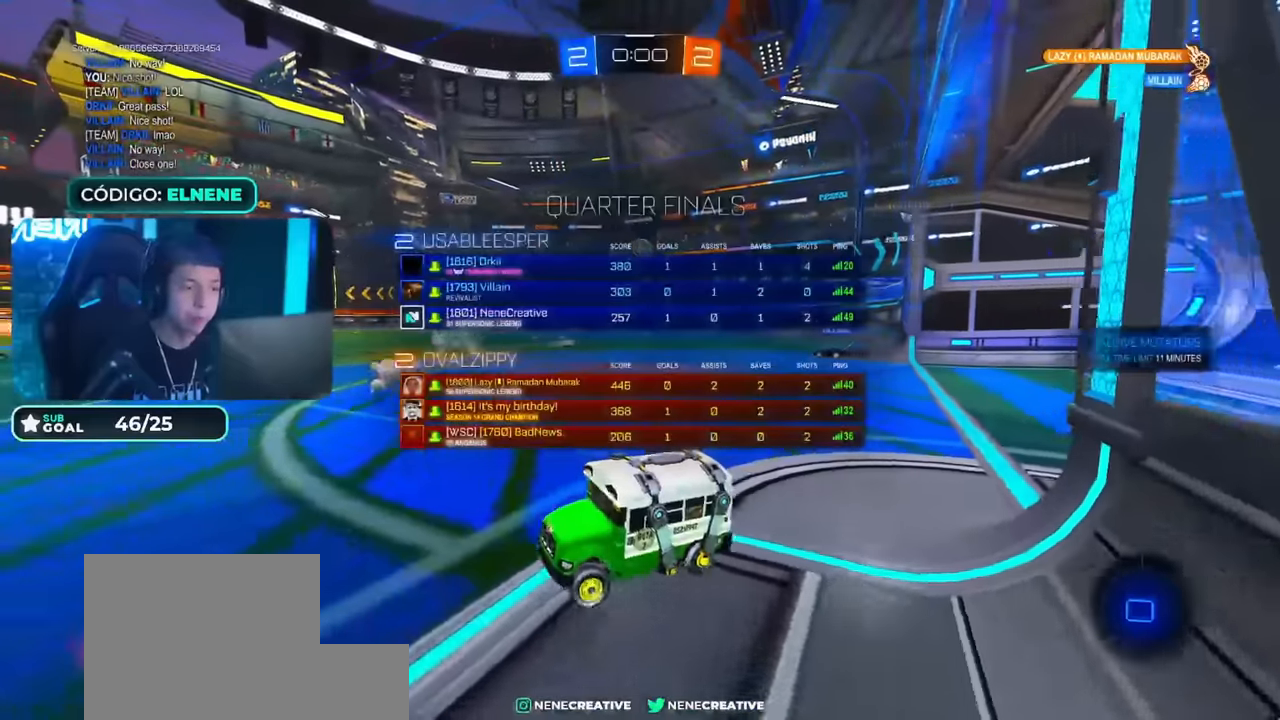
Gameplay with a controller (PlayStation layout); each line is a JSON object with the inputs held at the frame after it. "events" lists button and stick changes between this image and that frame as [ms after this image, input, new state], when the widget could be followed in between.
{"buttons": ["R2"], "left_stick": "left", "right_stick": "center", "events": [[67, "L1", "up"], [284, "SQUARE", "down"], [367, "SQUARE", "up"], [501, "left_stick", "left"]]}
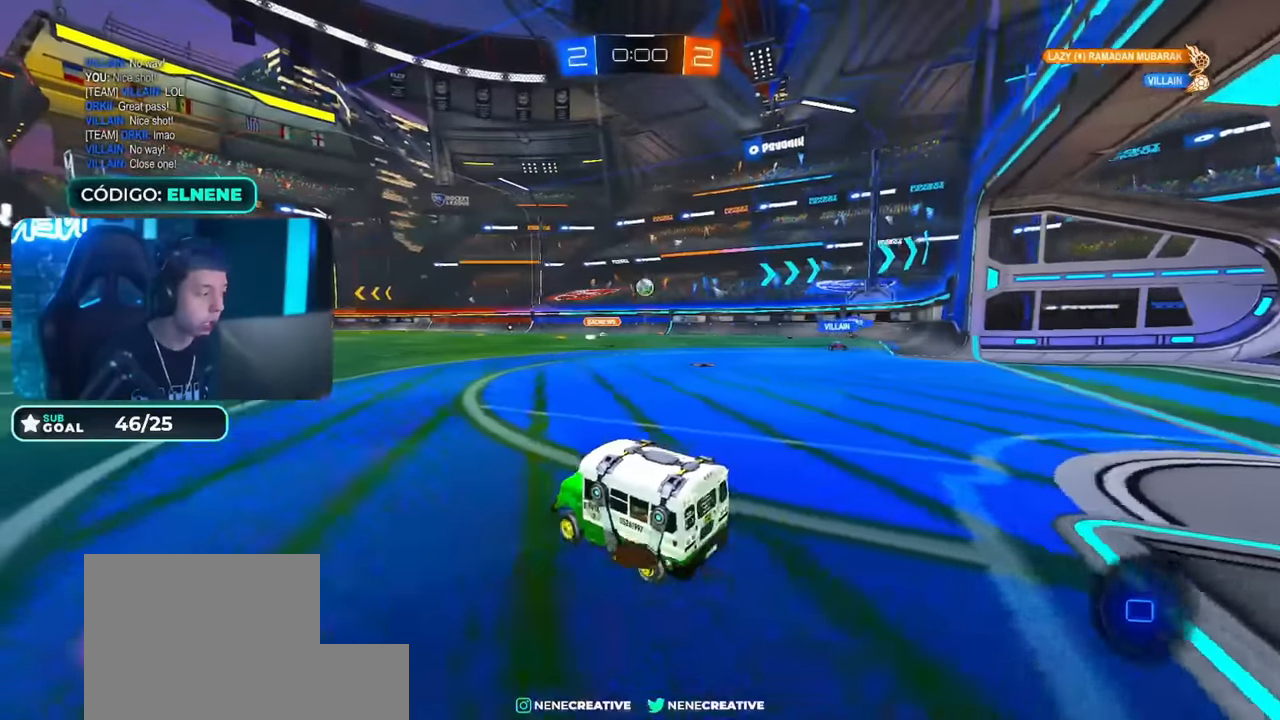
{"buttons": ["R2"], "left_stick": "right", "right_stick": "center", "events": [[267, "left_stick", "right"], [434, "left_stick", "center"], [500, "left_stick", "right"]]}
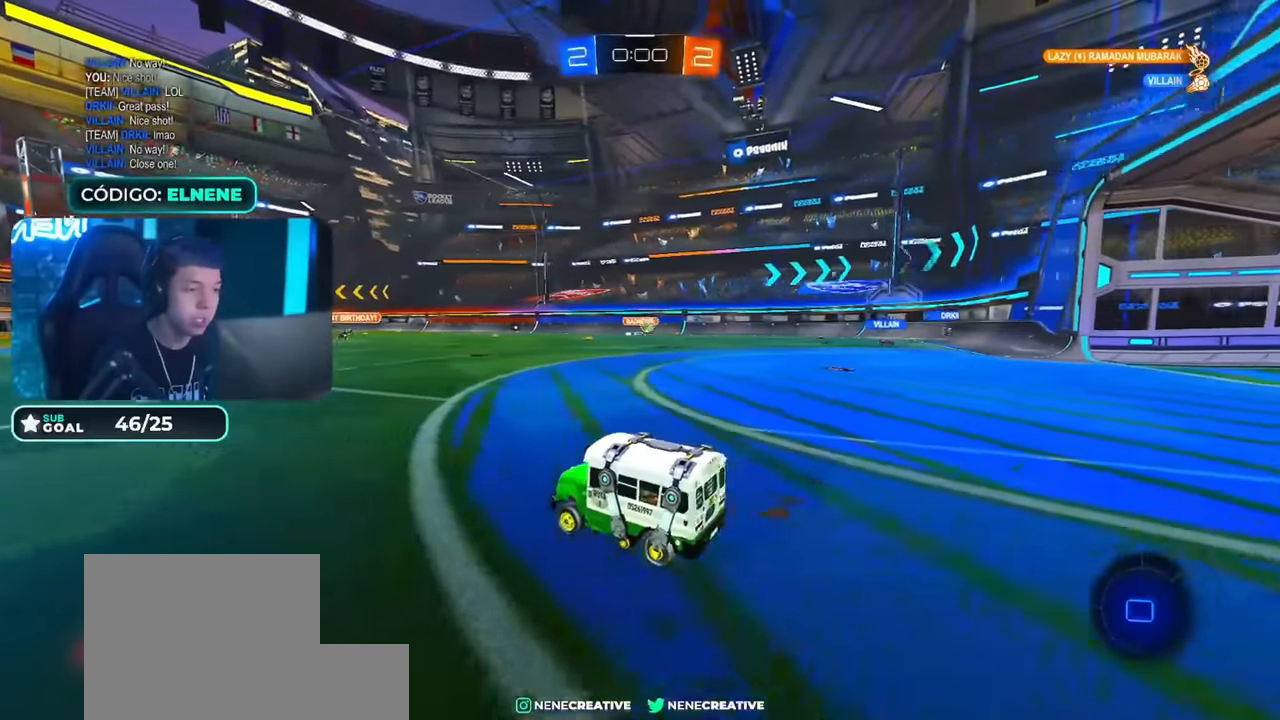
{"buttons": ["R2"], "left_stick": "right", "right_stick": "center", "events": [[67, "left_stick", "down"], [200, "left_stick", "right"], [217, "SQUARE", "down"], [401, "SQUARE", "up"]]}
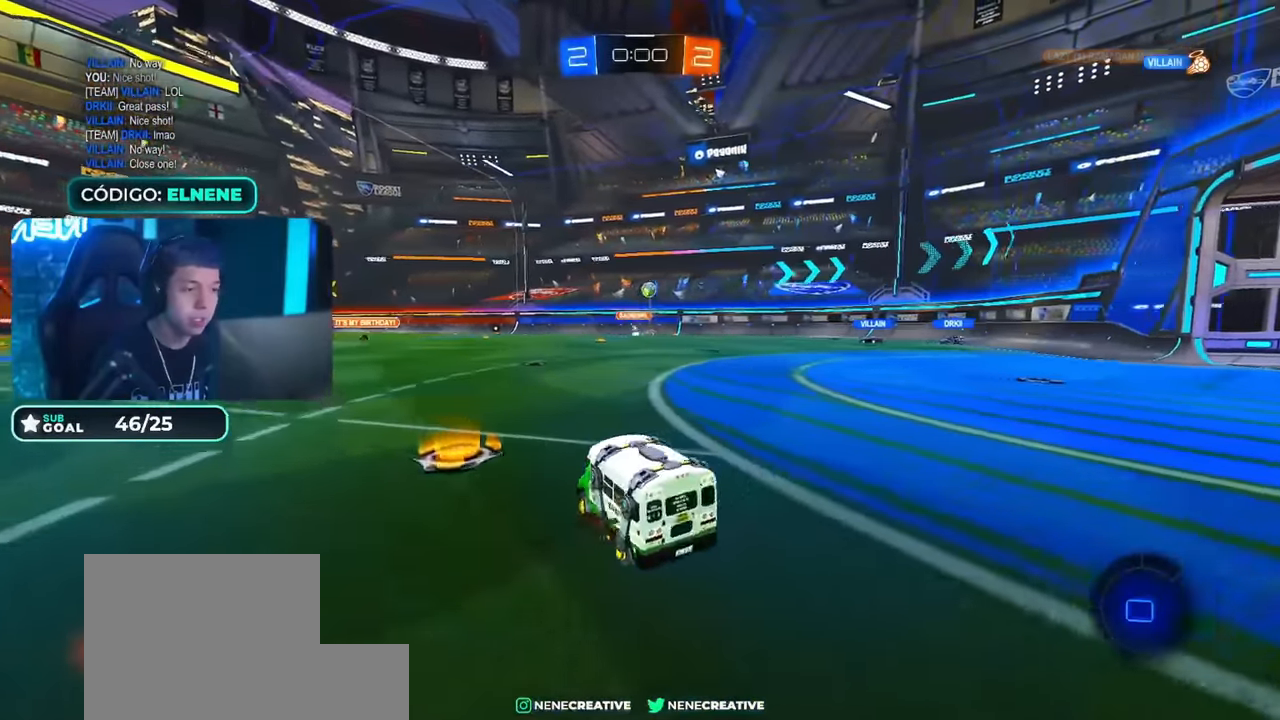
{"buttons": ["R2"], "left_stick": "right", "right_stick": "center", "events": [[250, "SQUARE", "down"], [300, "SQUARE", "up"]]}
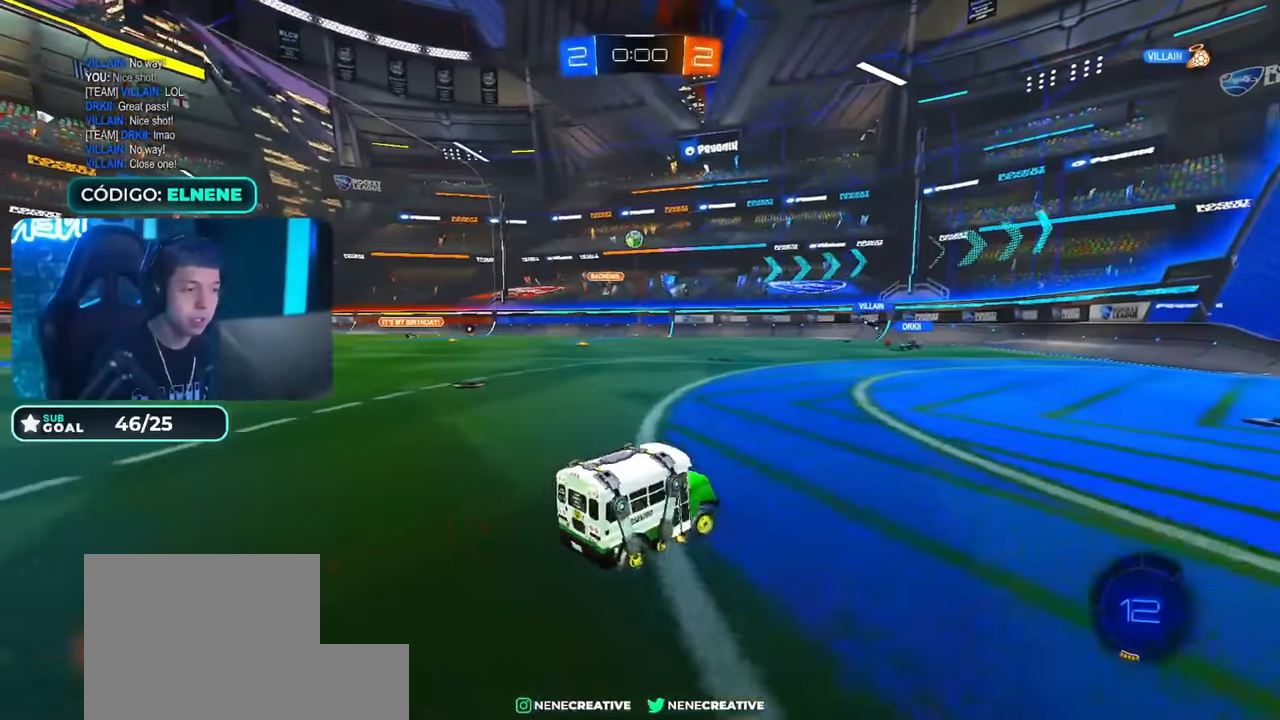
{"buttons": ["R2"], "left_stick": "center", "right_stick": "center", "events": [[167, "left_stick", "center"], [267, "left_stick", "left"], [401, "left_stick", "center"]]}
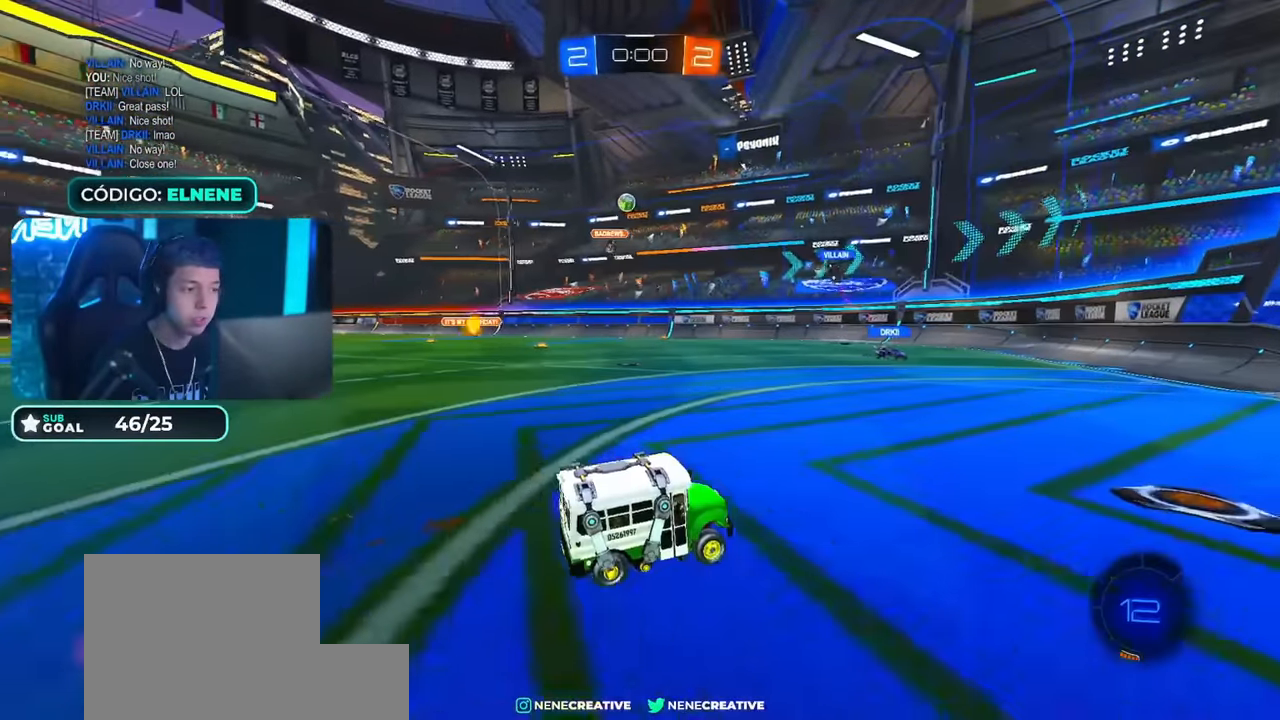
{"buttons": ["R2"], "left_stick": "up-right", "right_stick": "center", "events": [[100, "left_stick", "right"], [383, "left_stick", "up-right"]]}
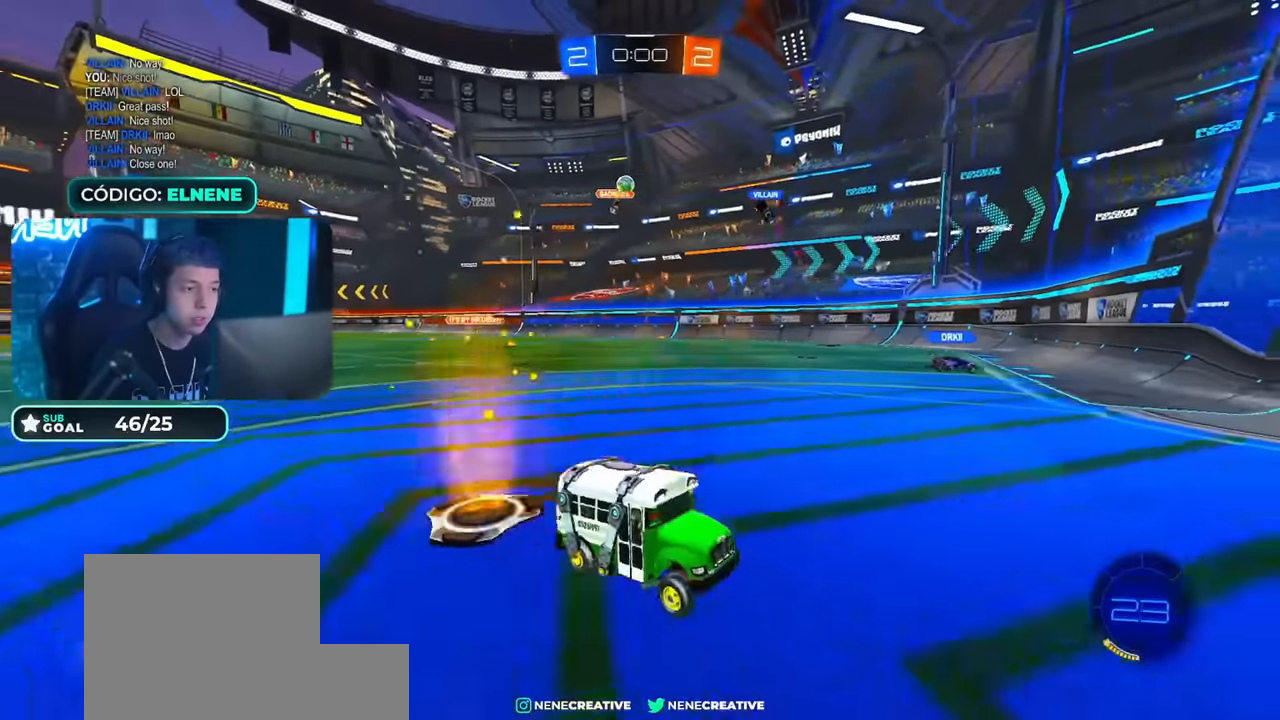
{"buttons": ["SQUARE", "R2"], "left_stick": "left", "right_stick": "center", "events": [[167, "left_stick", "center"], [217, "left_stick", "left"], [317, "SQUARE", "down"], [401, "SQUARE", "up"], [501, "SQUARE", "down"]]}
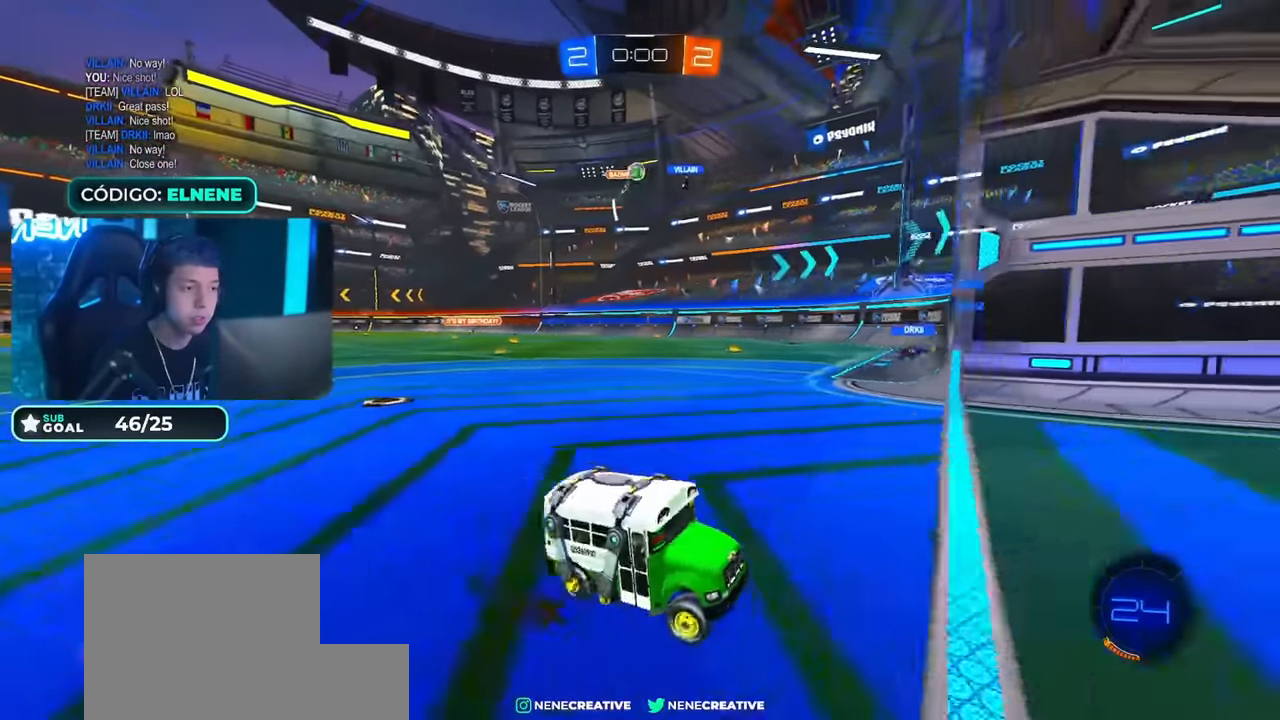
{"buttons": ["R2"], "left_stick": "center", "right_stick": "center", "events": [[83, "SQUARE", "up"], [183, "SQUARE", "down"], [434, "SQUARE", "up"], [434, "left_stick", "center"]]}
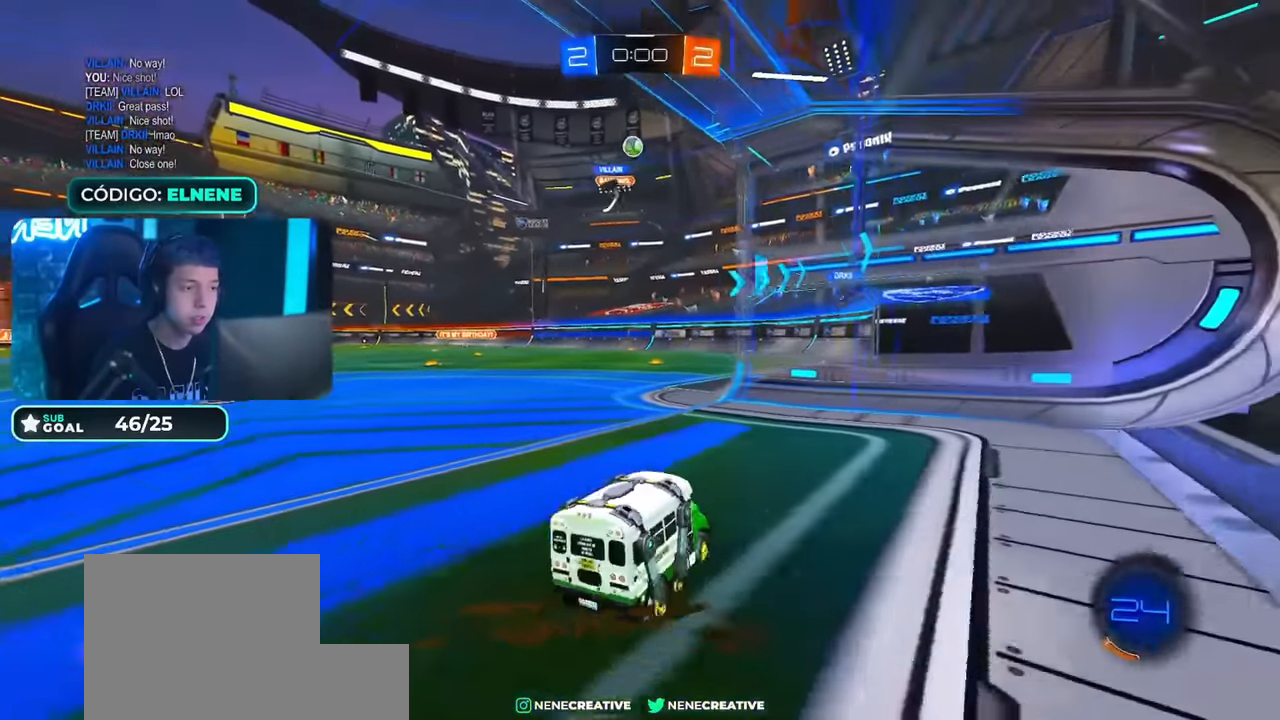
{"buttons": ["L2"], "left_stick": "down", "right_stick": "center", "events": [[84, "R2", "up"], [84, "left_stick", "down"], [117, "L2", "down"]]}
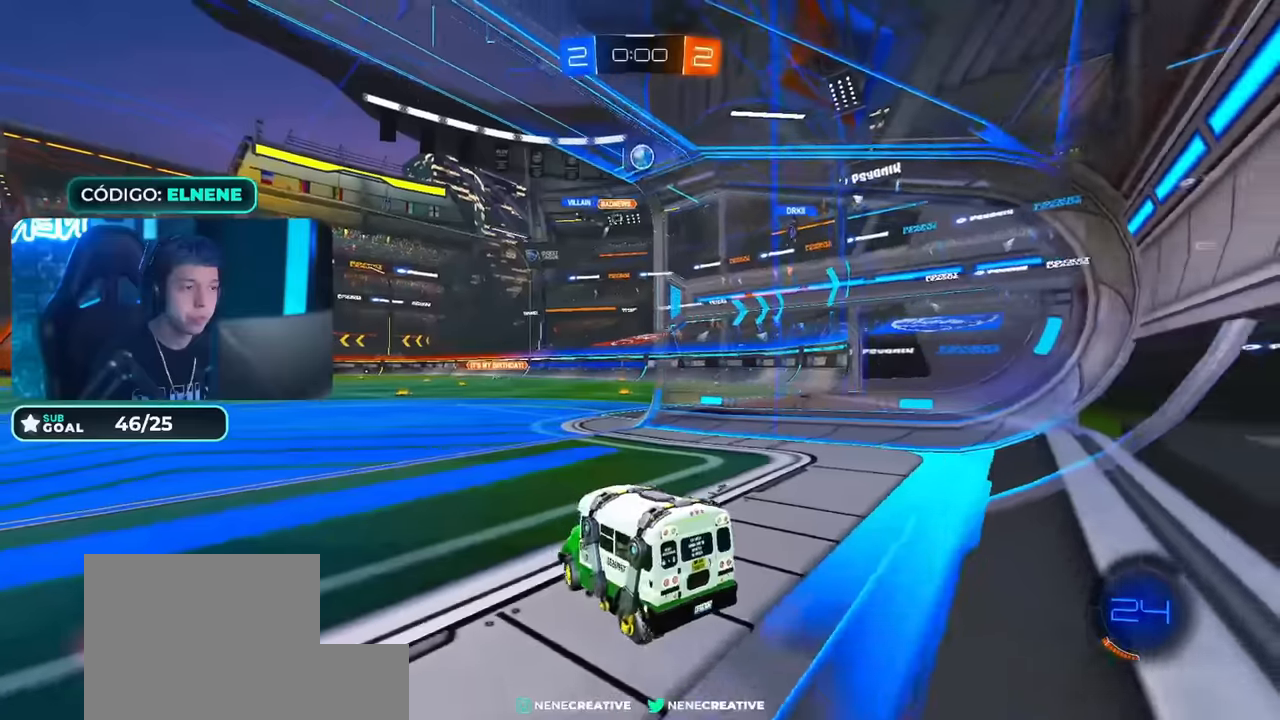
{"buttons": ["R2"], "left_stick": "center", "right_stick": "center", "events": [[200, "left_stick", "center"], [250, "L2", "up"], [300, "R2", "down"]]}
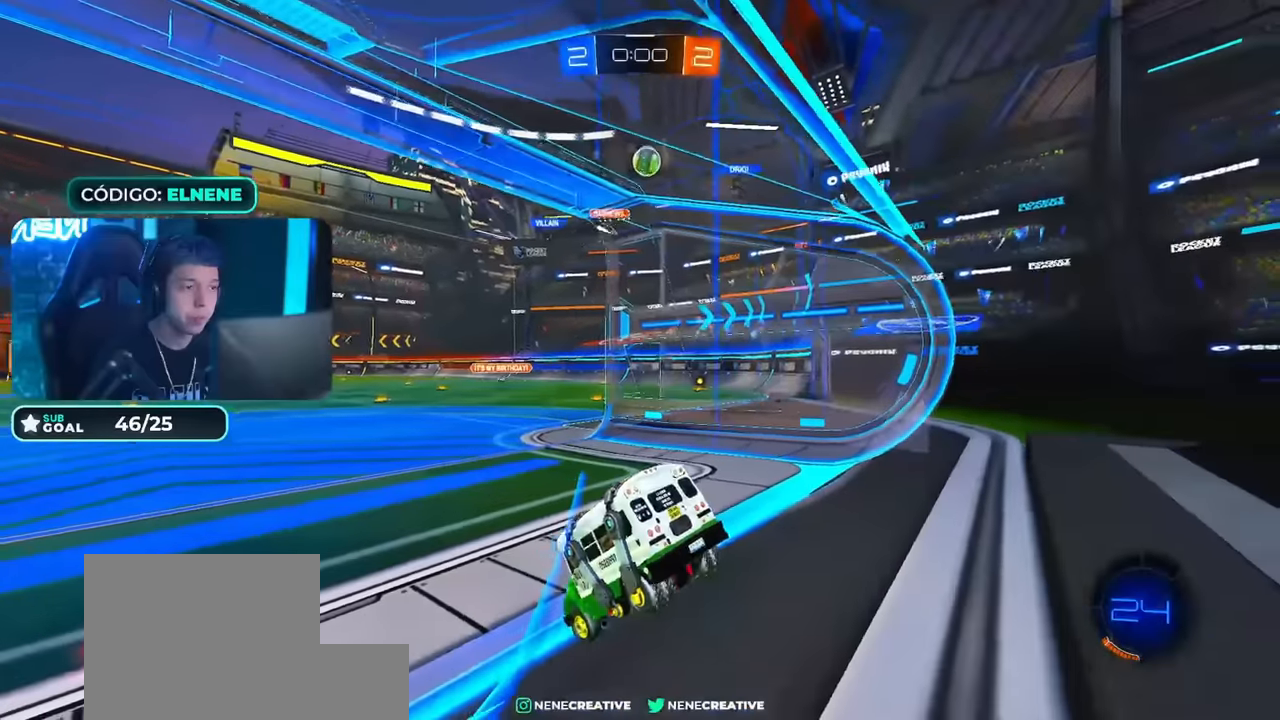
{"buttons": ["R2"], "left_stick": "right", "right_stick": "center", "events": [[384, "left_stick", "right"]]}
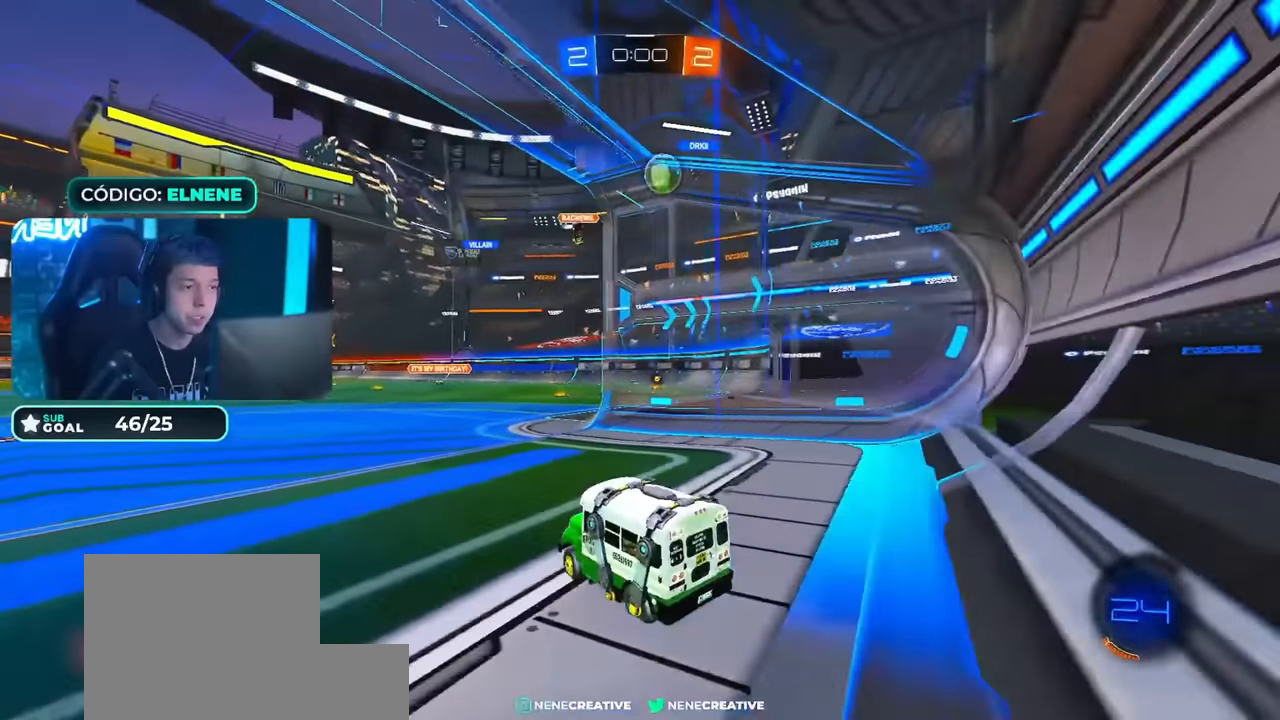
{"buttons": ["R2"], "left_stick": "right", "right_stick": "center", "events": [[33, "left_stick", "center"], [150, "left_stick", "down-right"], [167, "L2", "down"], [283, "L2", "up"], [300, "left_stick", "center"], [467, "left_stick", "right"]]}
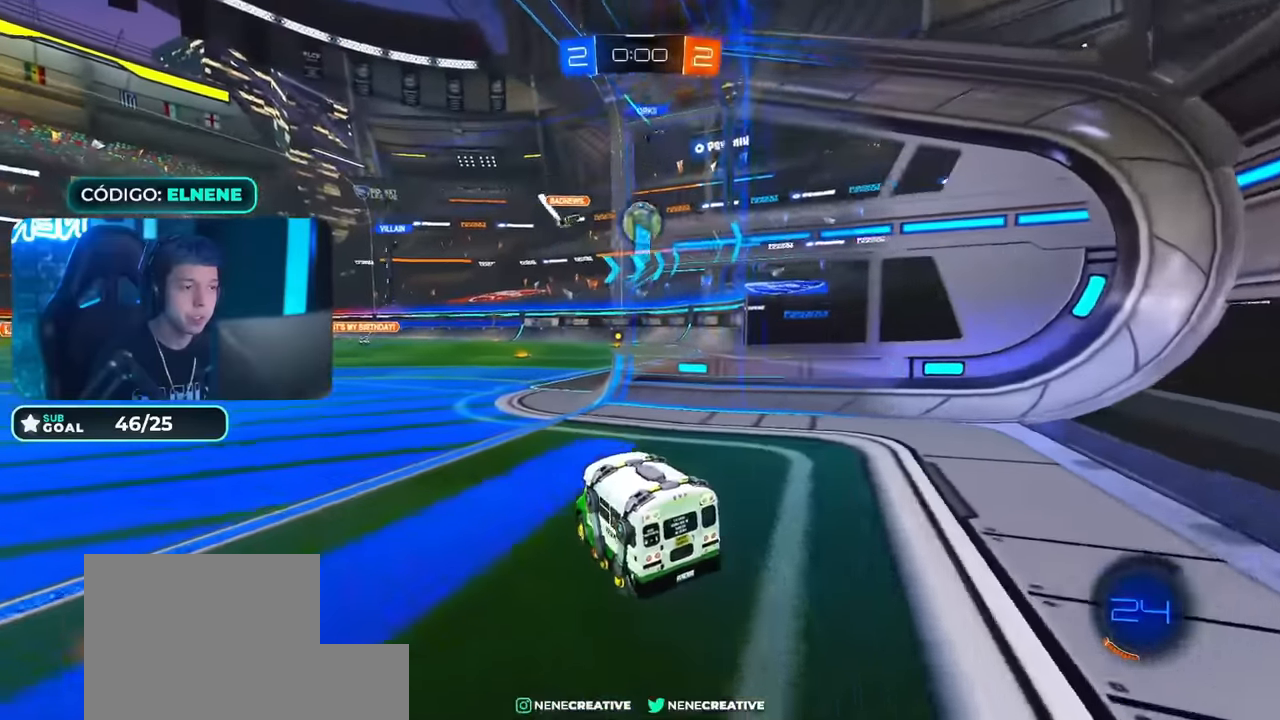
{"buttons": [], "left_stick": "center", "right_stick": "center", "events": [[134, "left_stick", "down-left"], [167, "L2", "down"], [167, "R2", "up"], [200, "left_stick", "down"], [417, "left_stick", "center"], [434, "L2", "up"]]}
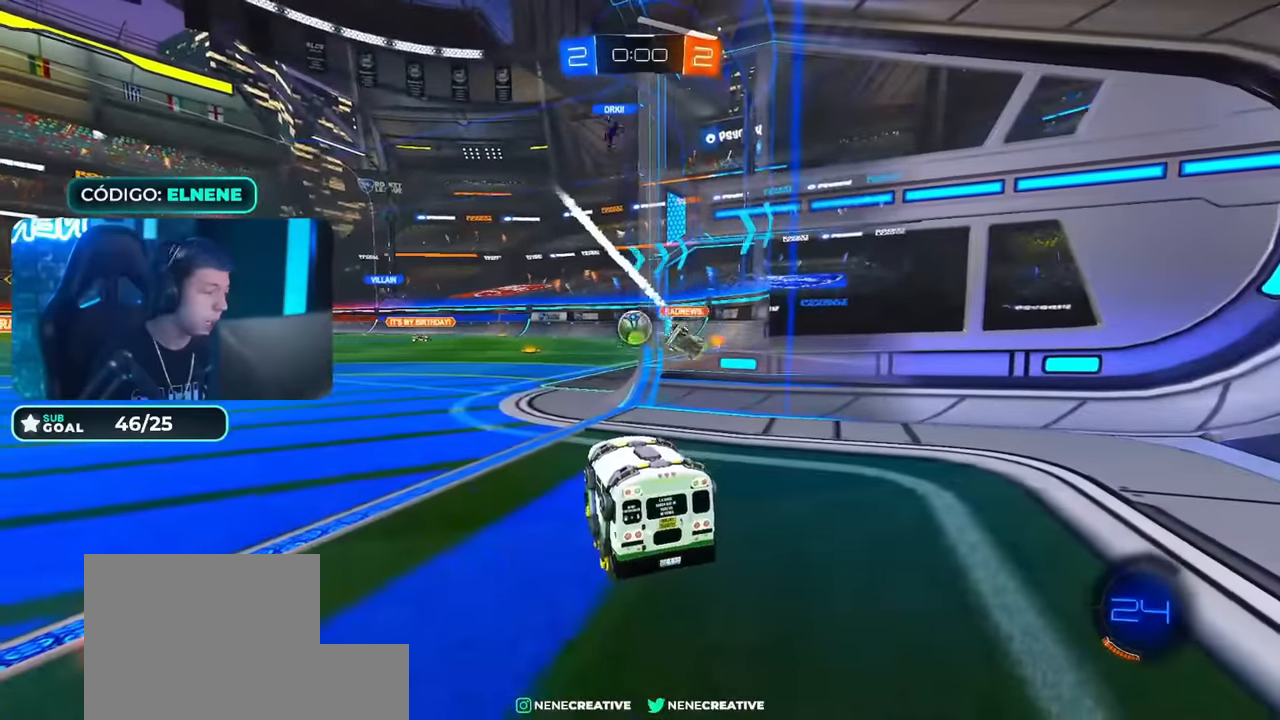
{"buttons": [], "left_stick": "center", "right_stick": "center", "events": []}
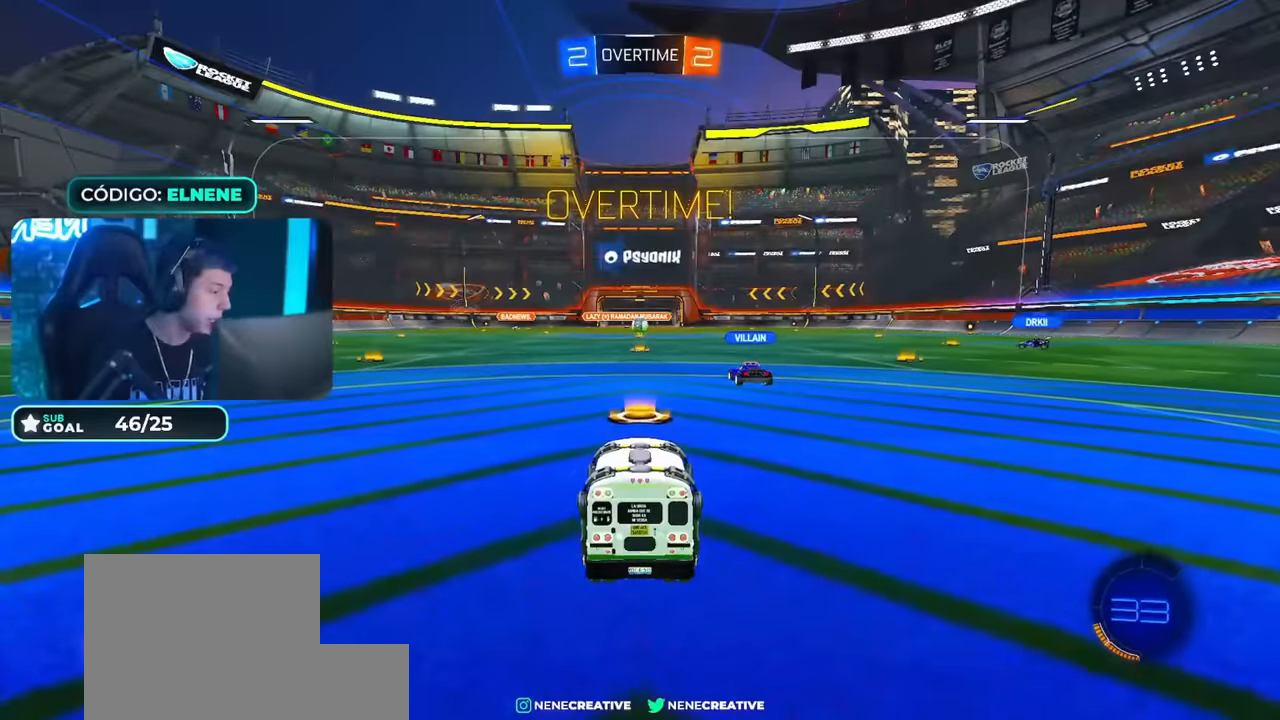
{"buttons": [], "left_stick": "center", "right_stick": "center", "events": []}
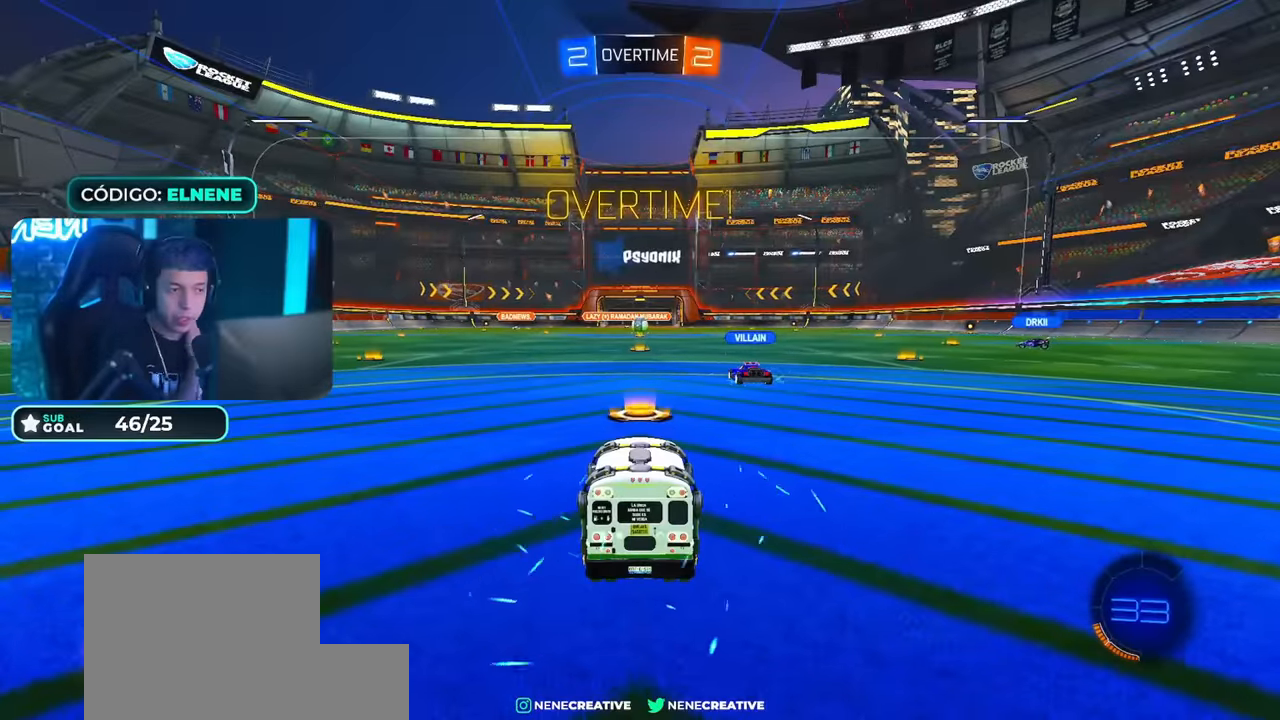
{"buttons": ["CROSS", "CIRCLE", "R2"], "left_stick": "down-right", "right_stick": "center", "events": [[133, "CIRCLE", "down"], [133, "R2", "down"], [233, "CROSS", "down"], [233, "left_stick", "down"], [350, "CROSS", "up"], [367, "left_stick", "center"], [433, "CROSS", "down"], [467, "left_stick", "down-right"]]}
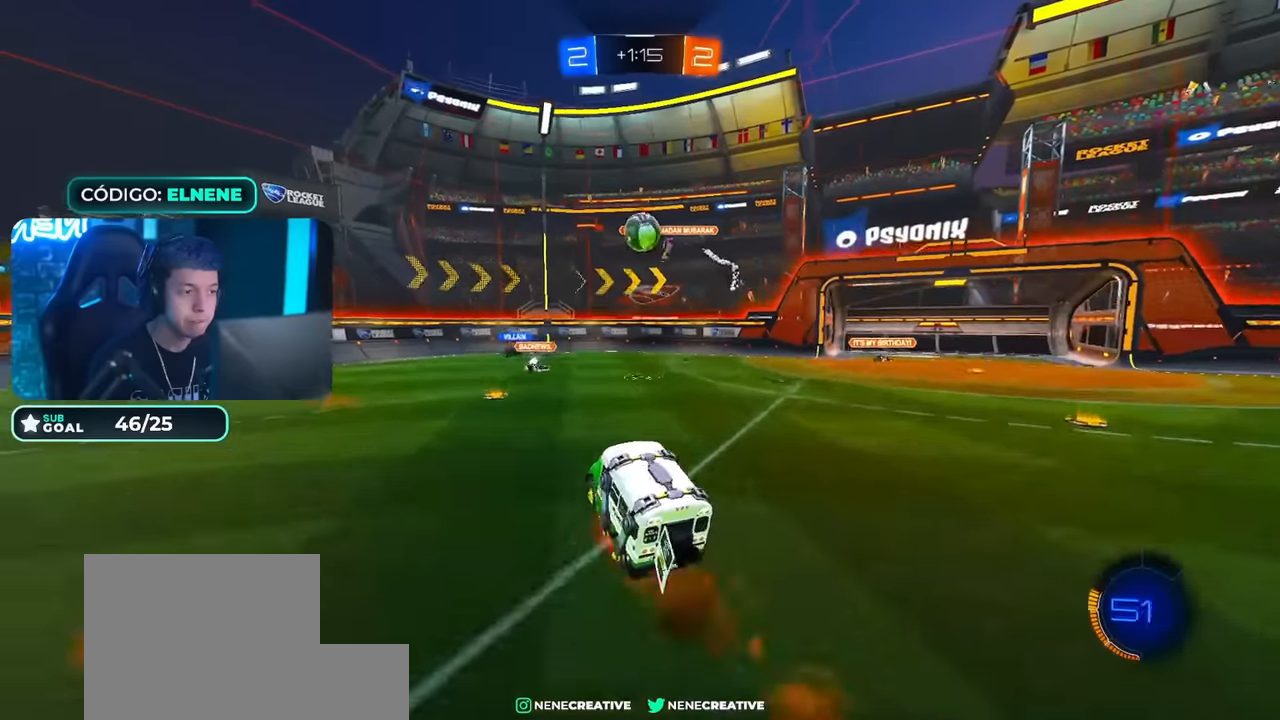
{"buttons": ["CROSS", "CIRCLE", "R2"], "left_stick": "up", "right_stick": "center", "events": [[67, "CROSS", "up"], [167, "CROSS", "down"], [184, "left_stick", "up-right"], [334, "CROSS", "up"], [334, "left_stick", "center"], [417, "CROSS", "down"], [450, "left_stick", "up"]]}
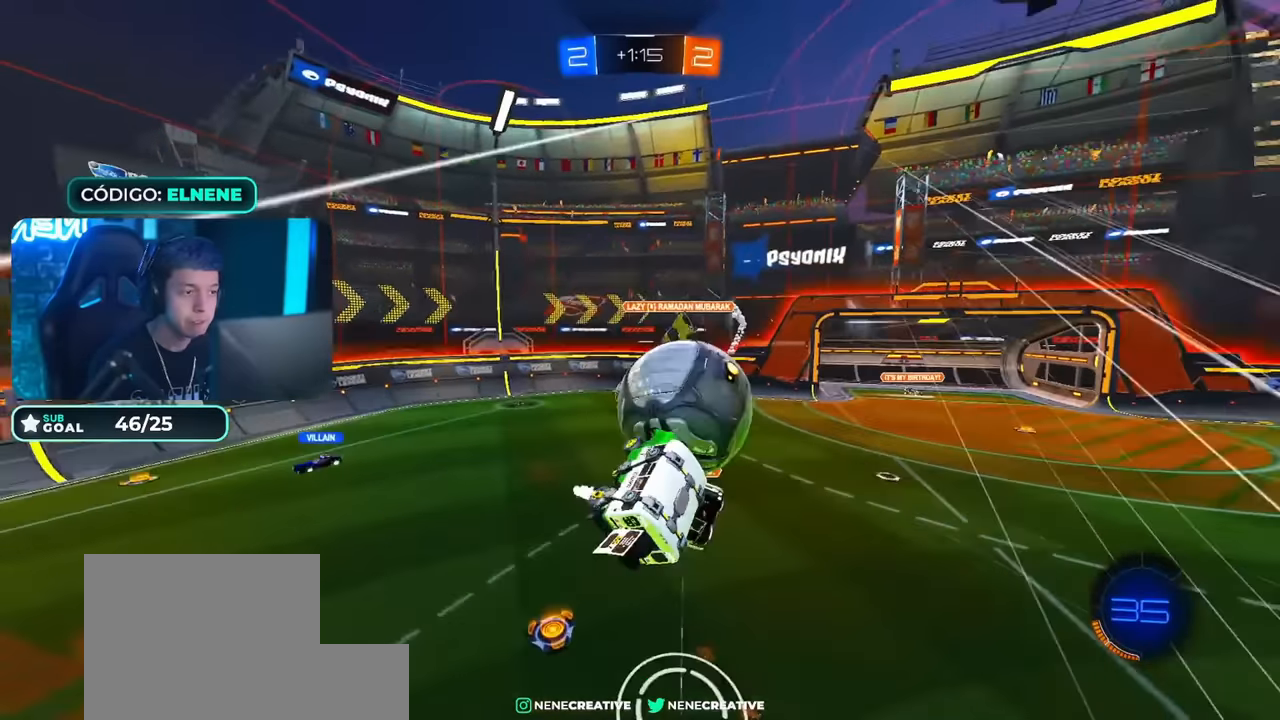
{"buttons": ["L2", "R2"], "left_stick": "right", "right_stick": "center", "events": [[16, "left_stick", "up-right"], [100, "CROSS", "up"], [166, "CIRCLE", "up"], [317, "L2", "down"], [400, "left_stick", "right"]]}
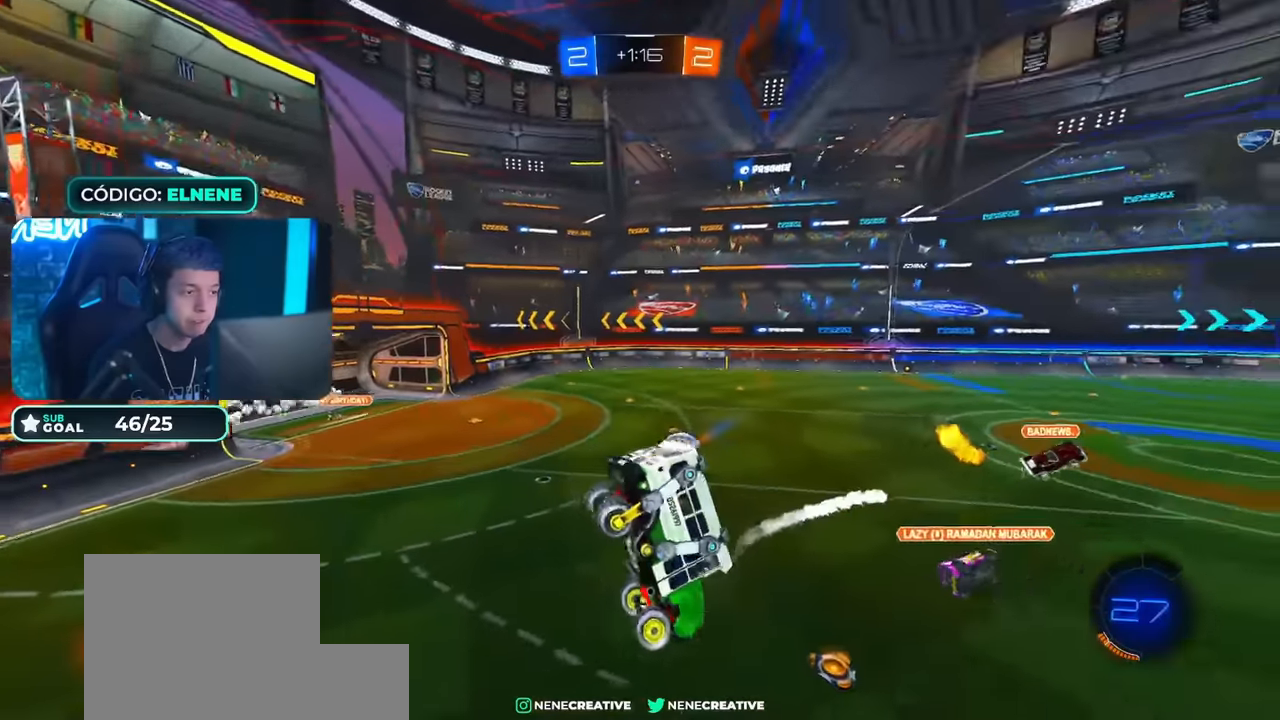
{"buttons": ["L2"], "left_stick": "right", "right_stick": "center", "events": [[17, "R2", "up"]]}
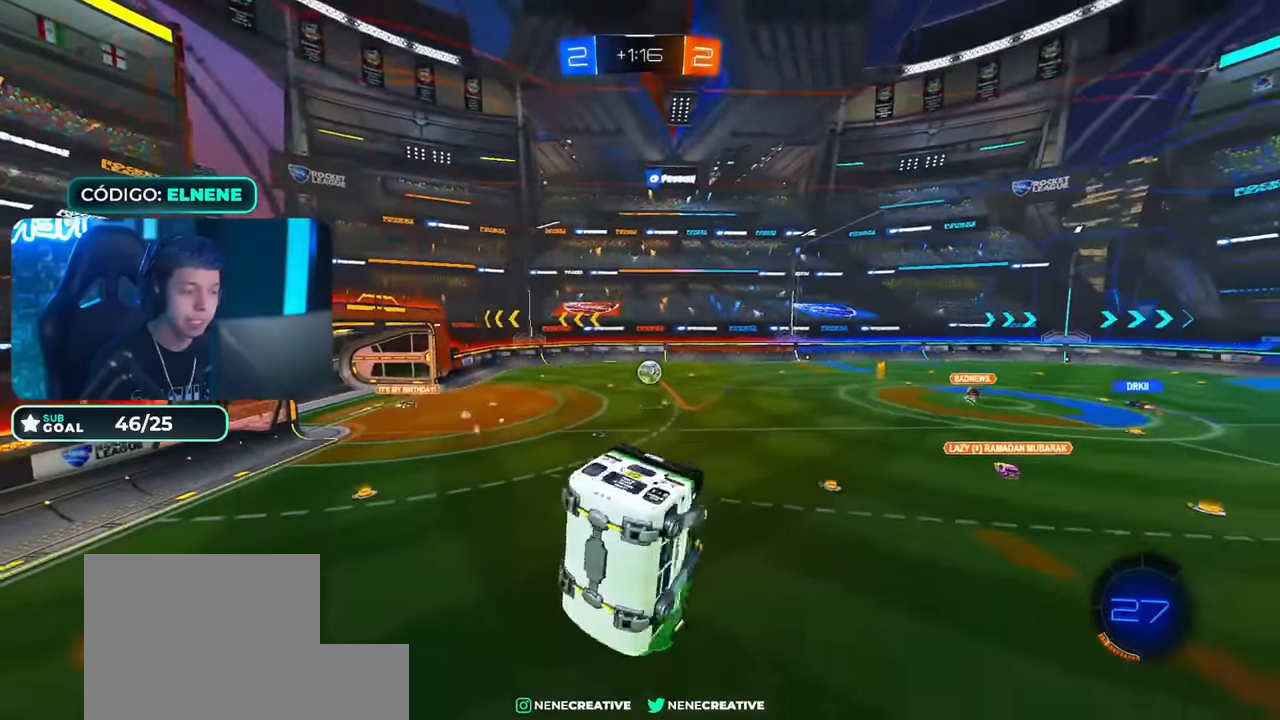
{"buttons": ["R2"], "left_stick": "up-right", "right_stick": "center", "events": [[250, "L2", "up"], [250, "left_stick", "center"], [383, "R2", "down"], [400, "left_stick", "up-right"]]}
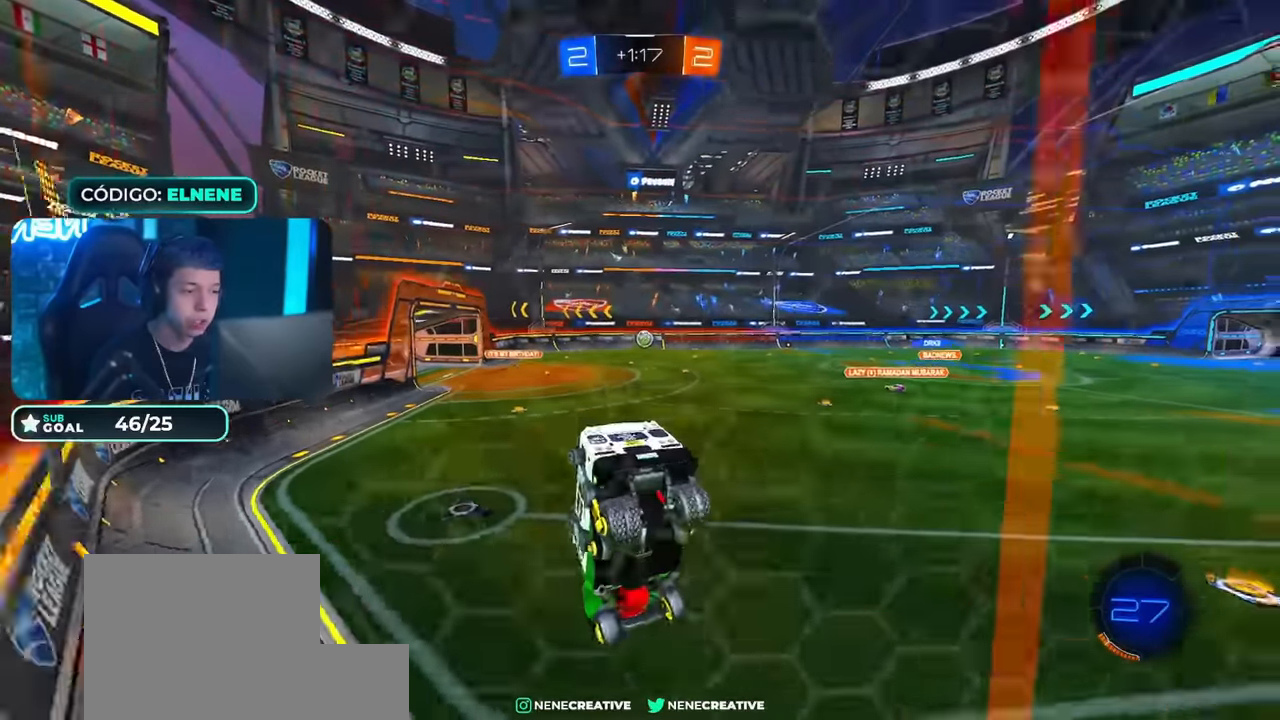
{"buttons": ["CIRCLE", "R2"], "left_stick": "up-right", "right_stick": "center", "events": [[417, "CIRCLE", "down"]]}
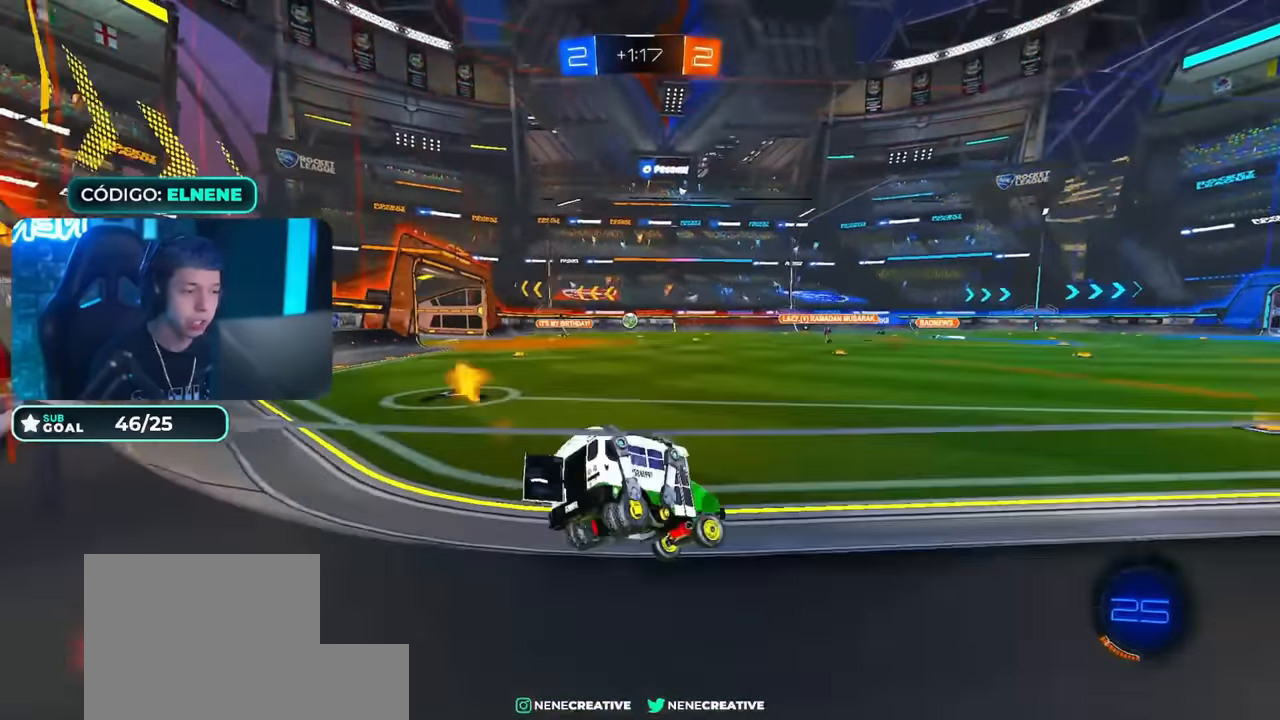
{"buttons": ["CROSS", "CIRCLE", "R2"], "left_stick": "down", "right_stick": "center", "events": [[166, "left_stick", "down-right"], [233, "CROSS", "down"], [317, "CROSS", "up"], [317, "left_stick", "up-left"], [367, "CROSS", "down"], [417, "left_stick", "down"]]}
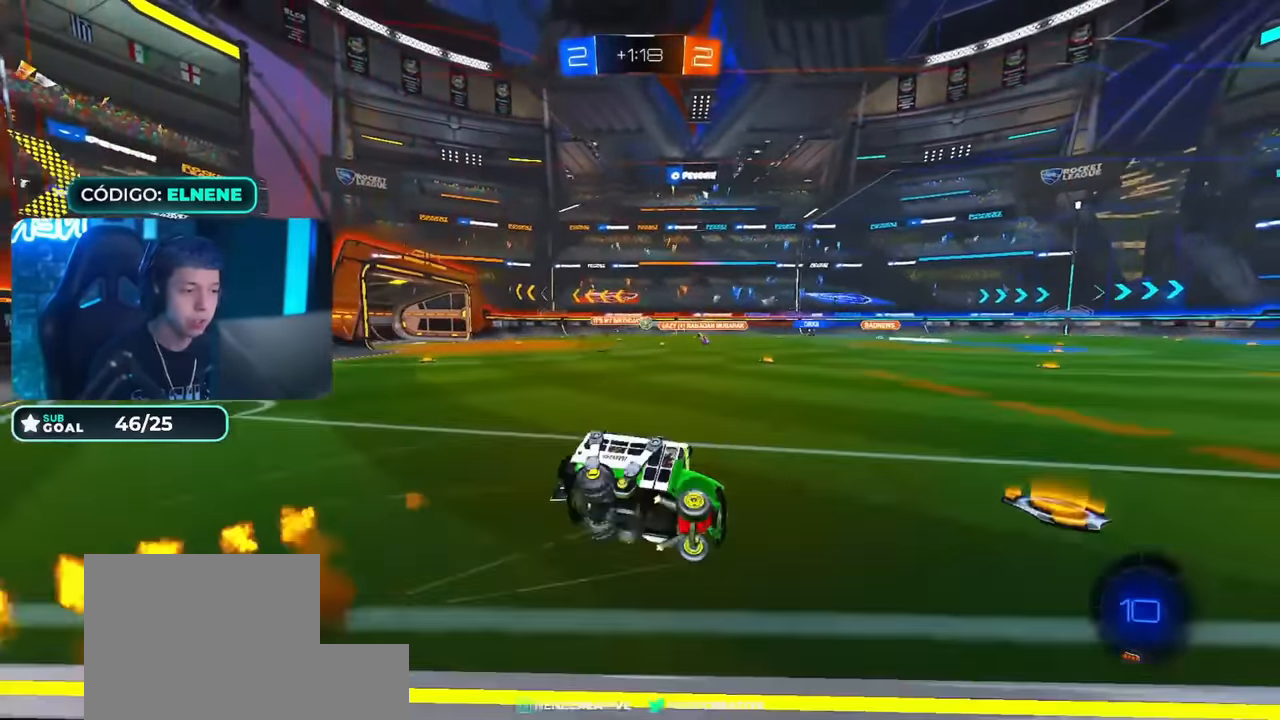
{"buttons": ["SQUARE", "R2"], "left_stick": "down-left", "right_stick": "center", "events": [[167, "CROSS", "up"], [317, "left_stick", "left"], [334, "CIRCLE", "up"], [434, "left_stick", "down-left"], [501, "SQUARE", "down"]]}
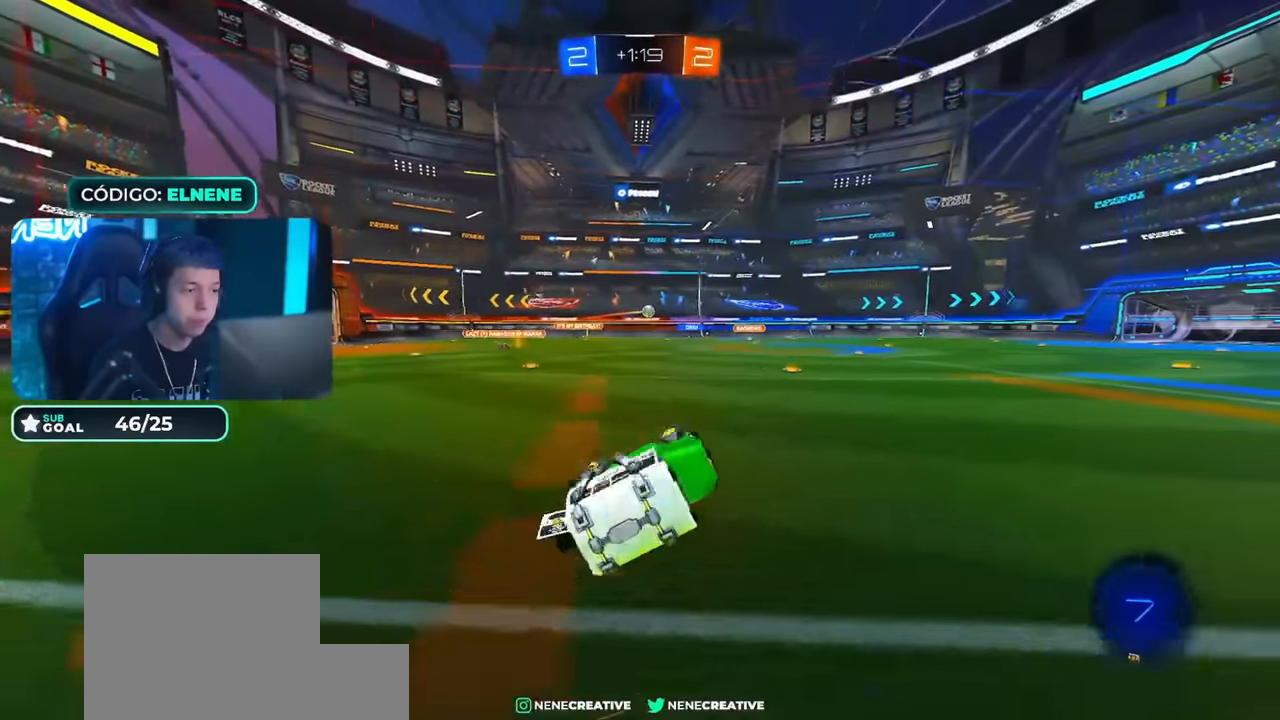
{"buttons": ["R2"], "left_stick": "center", "right_stick": "center", "events": [[16, "L2", "down"], [100, "SQUARE", "up"], [100, "left_stick", "center"], [150, "L2", "up"]]}
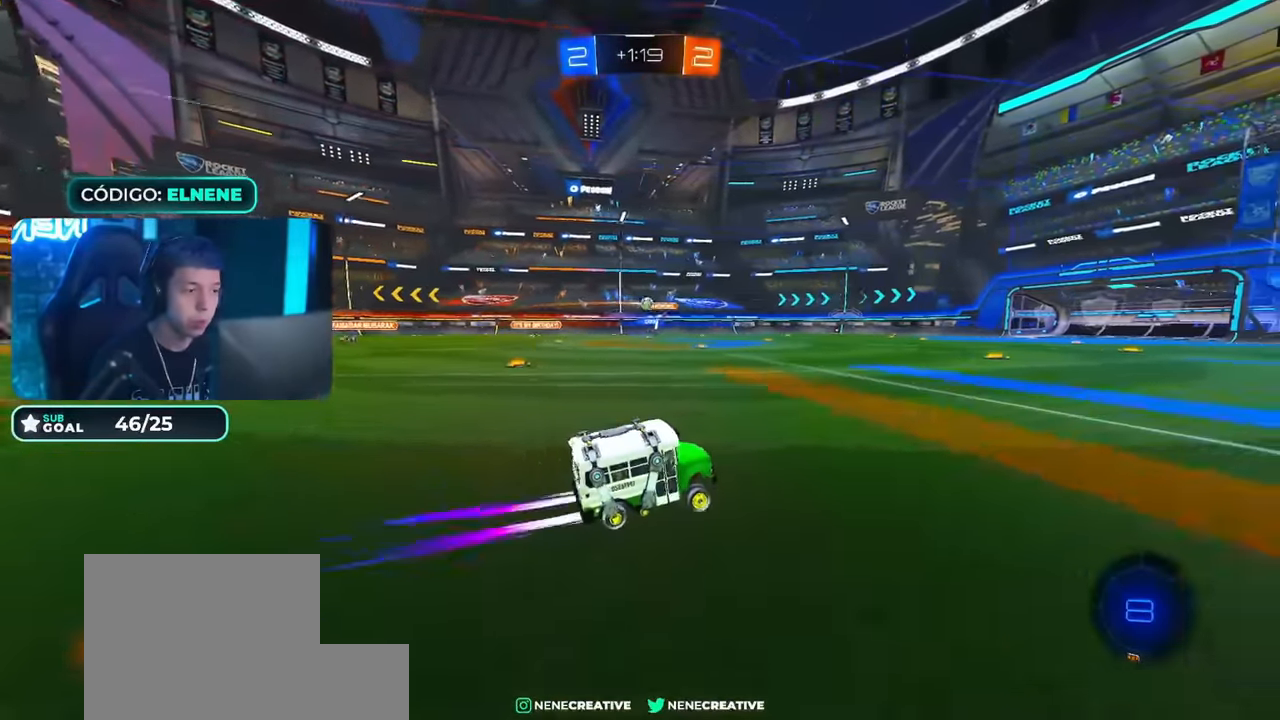
{"buttons": ["R2"], "left_stick": "down-left", "right_stick": "center", "events": [[150, "left_stick", "down-left"]]}
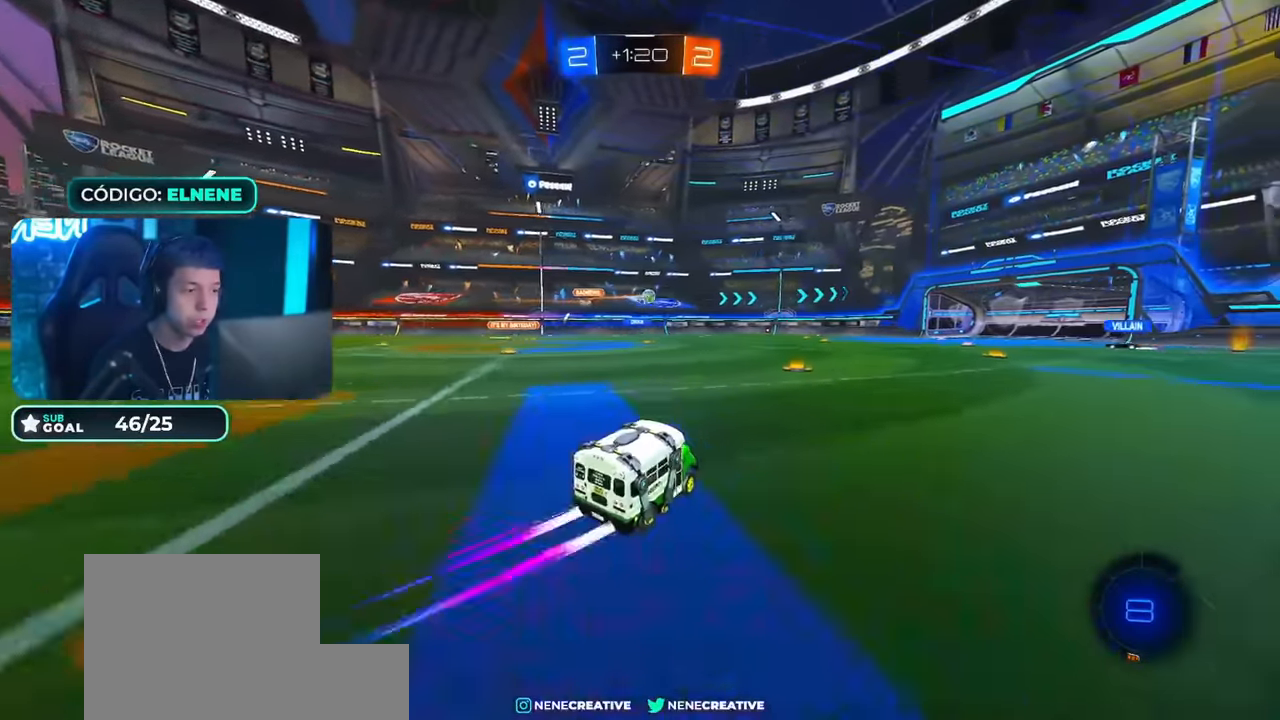
{"buttons": ["R2"], "left_stick": "right", "right_stick": "center", "events": [[16, "left_stick", "center"], [150, "CIRCLE", "down"], [216, "CIRCLE", "up"], [367, "left_stick", "right"]]}